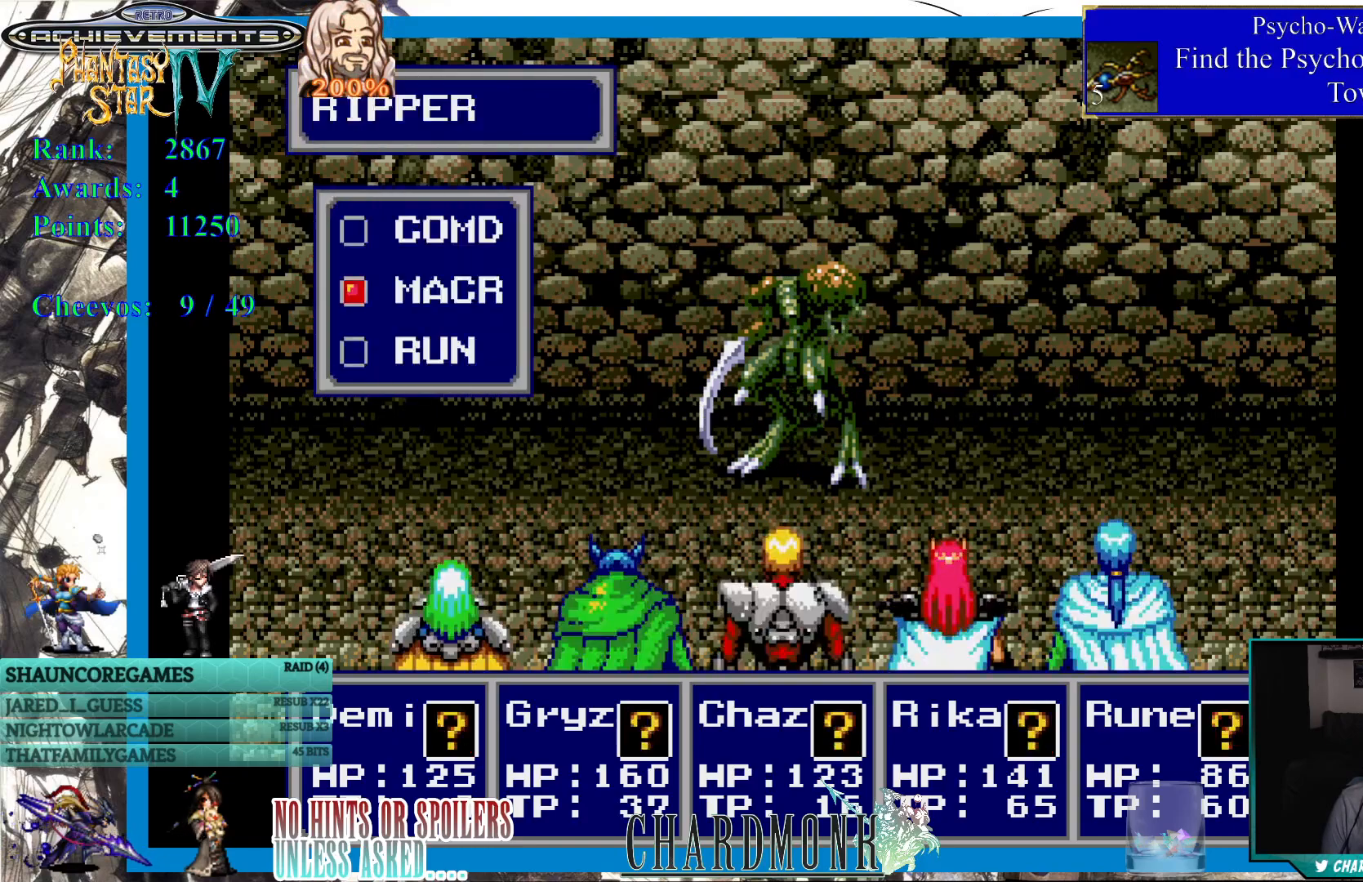
Gameplay with a controller (PlayStation layout); each line is a JSON object with the inputs held at the frame after it. "events" lists button and stick changes between this image and that frame as [ms after this image, input, new state], when the widget could be followed in between. Not read: L3 R3.
{"buttons": ["DPAD_UP"], "left_stick": "center", "right_stick": "center", "events": [[450, "DPAD_UP", "down"]]}
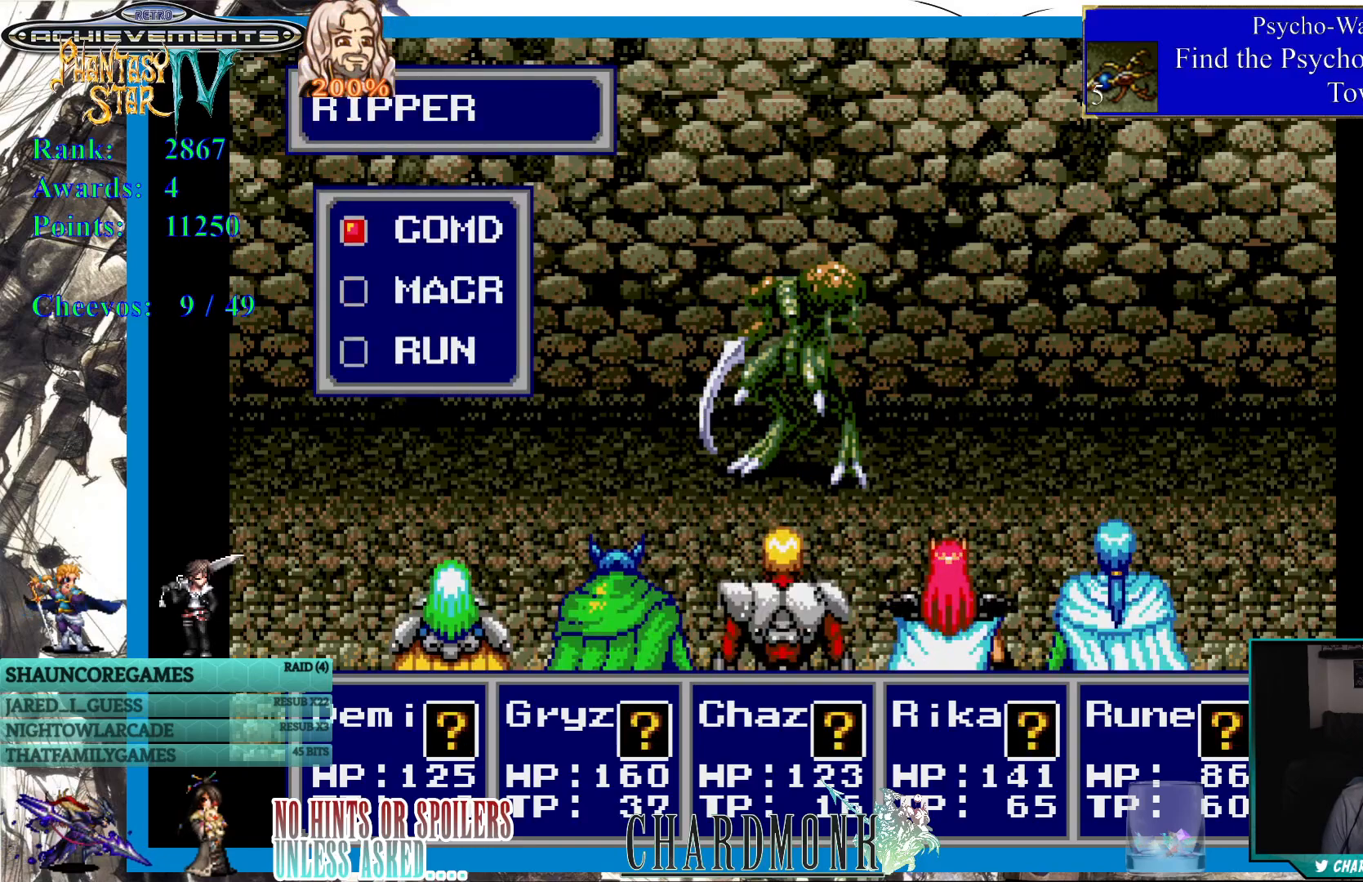
{"buttons": [], "left_stick": "center", "right_stick": "center", "events": [[50, "DPAD_UP", "up"], [450, "DPAD_DOWN", "down"], [467, "DPAD_DOWN", "up"]]}
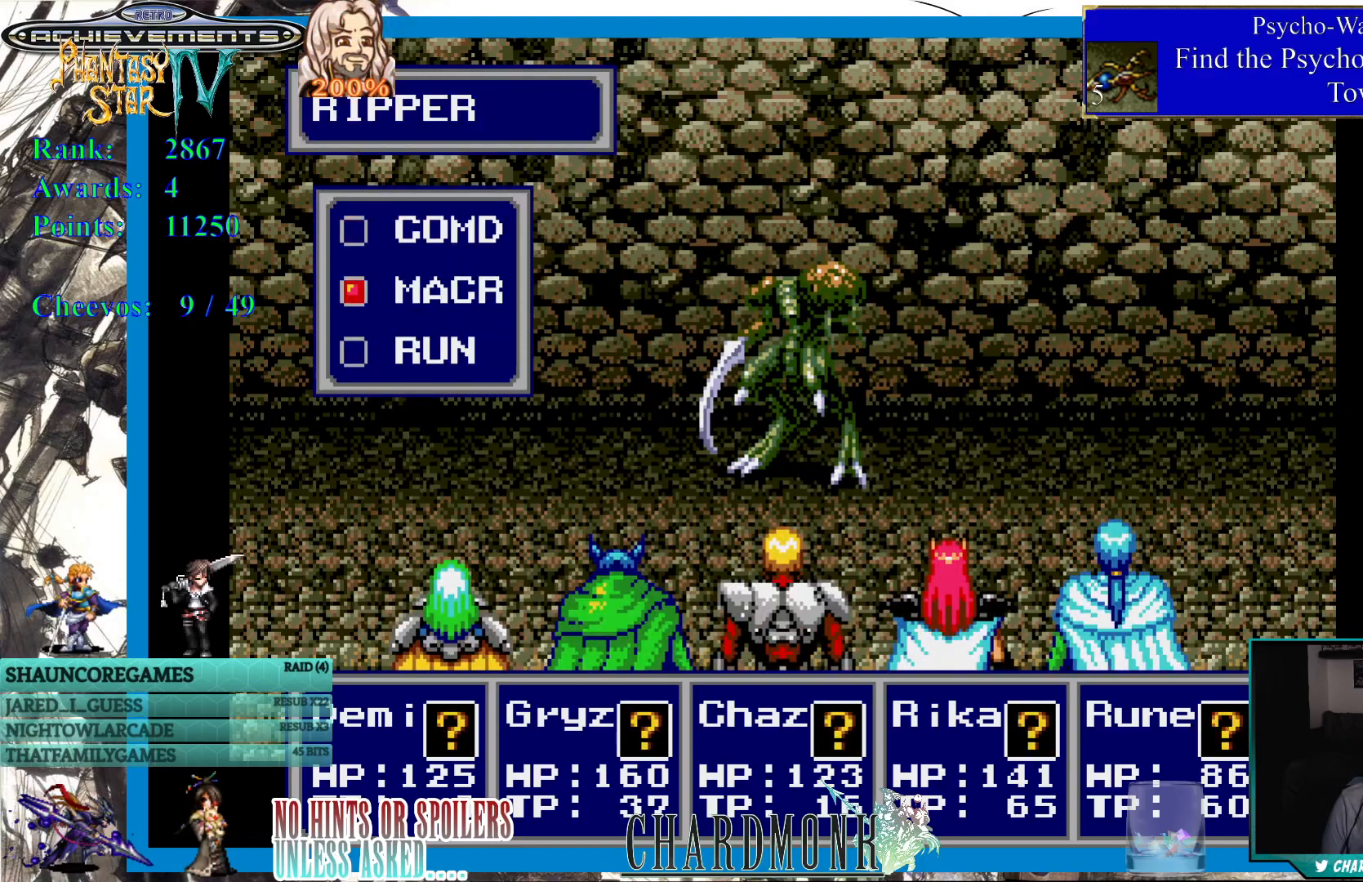
{"buttons": ["CIRCLE"], "left_stick": "center", "right_stick": "center", "events": [[183, "DPAD_UP", "down"], [283, "DPAD_UP", "up"], [417, "CIRCLE", "down"]]}
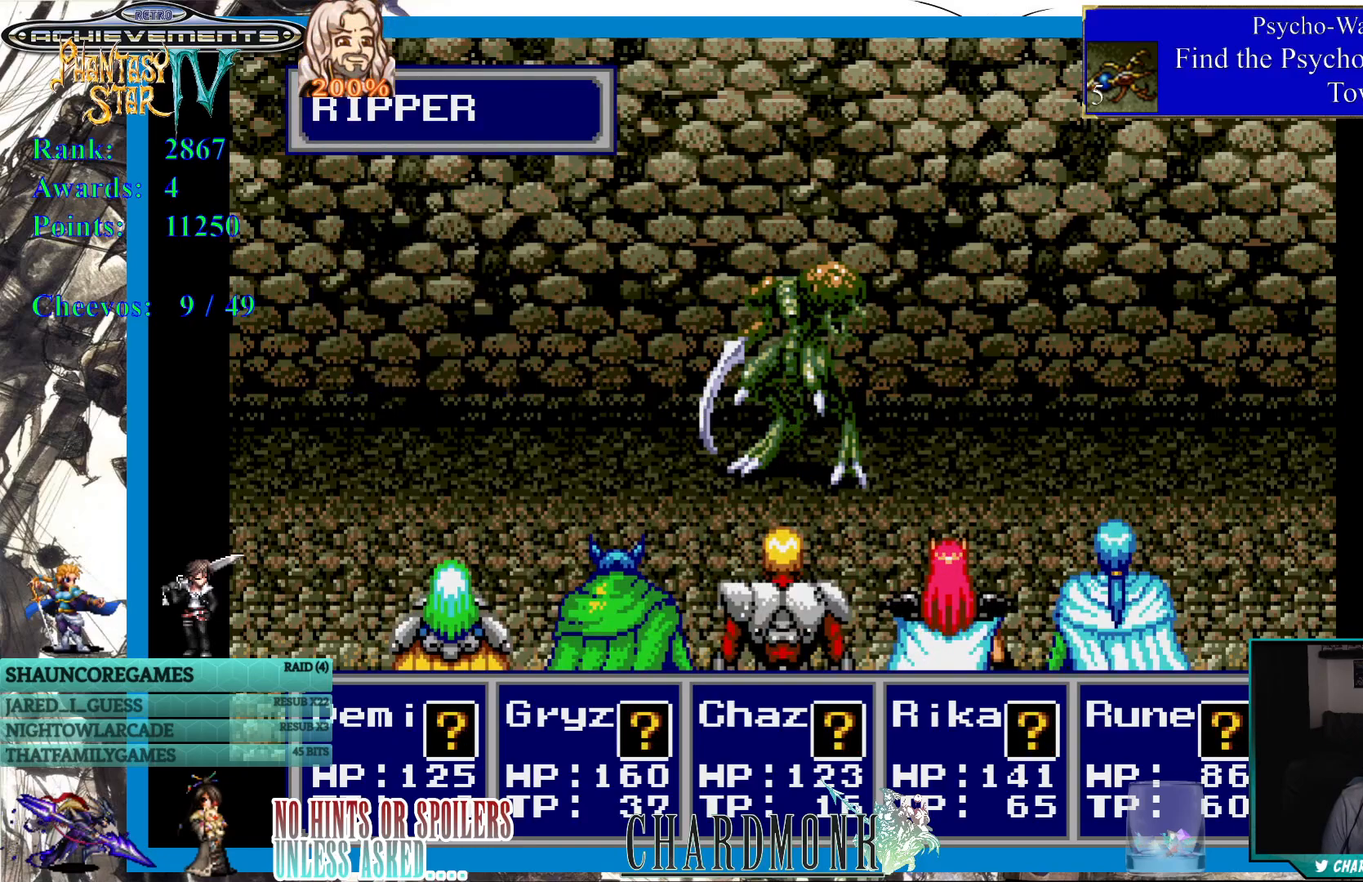
{"buttons": [], "left_stick": "center", "right_stick": "center", "events": [[17, "CIRCLE", "up"], [150, "CIRCLE", "down"], [233, "CIRCLE", "up"], [333, "CIRCLE", "down"], [417, "CIRCLE", "up"]]}
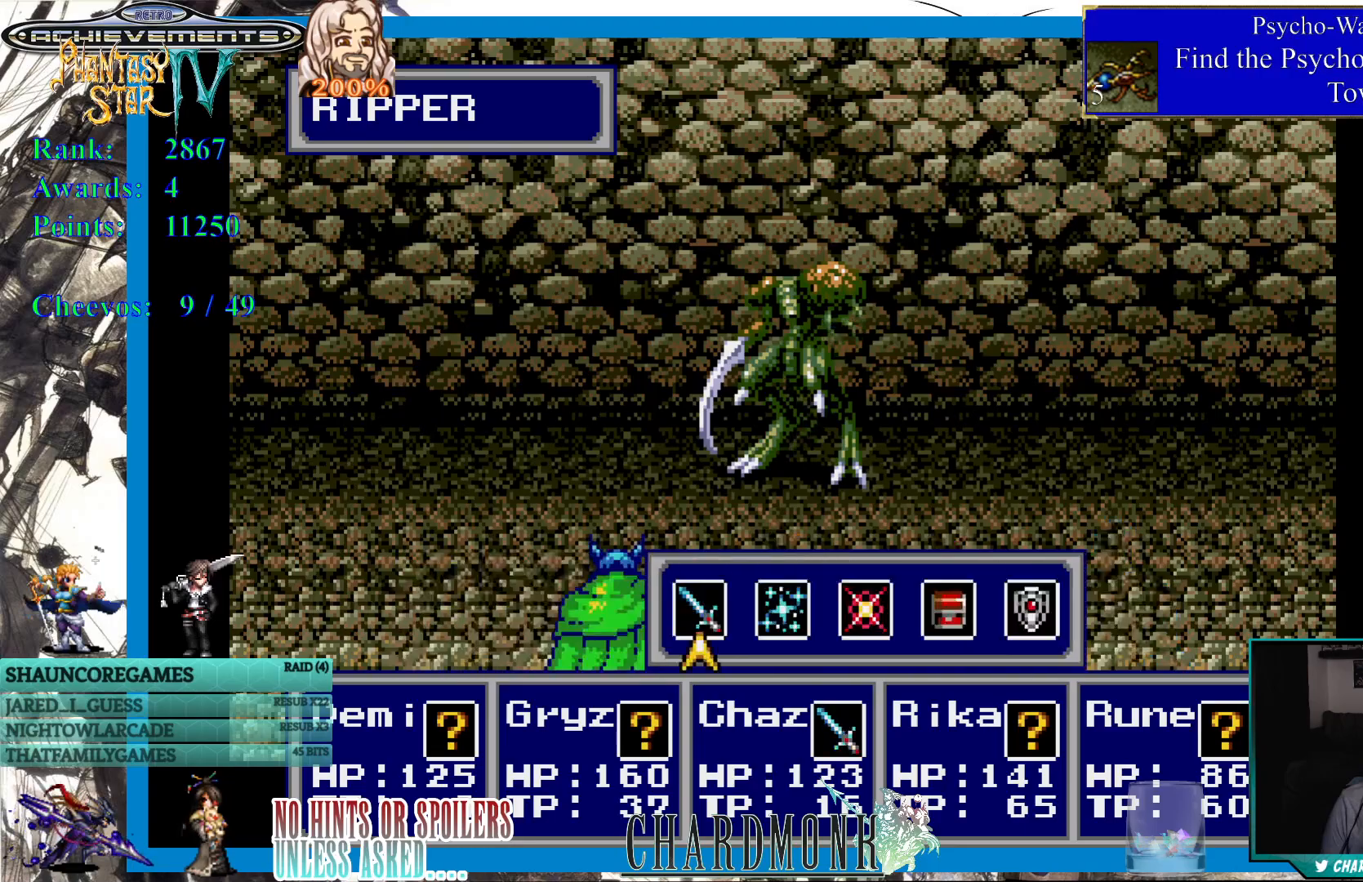
{"buttons": [], "left_stick": "center", "right_stick": "center", "events": [[17, "CIRCLE", "down"], [100, "CIRCLE", "up"], [200, "CIRCLE", "down"], [283, "CIRCLE", "up"], [383, "CIRCLE", "down"], [467, "CIRCLE", "up"]]}
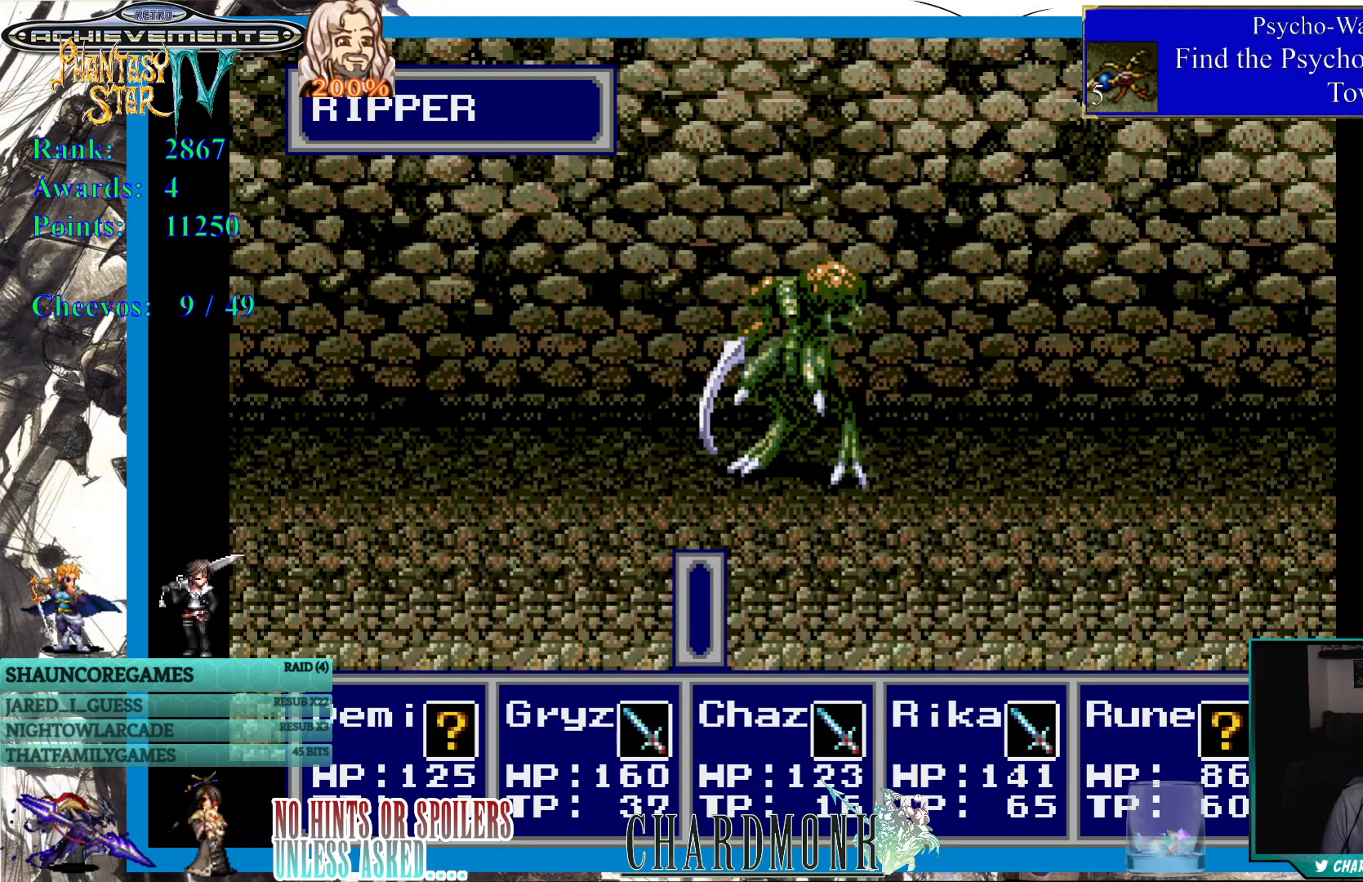
{"buttons": [], "left_stick": "center", "right_stick": "center", "events": [[50, "CIRCLE", "down"], [133, "CIRCLE", "up"], [233, "CIRCLE", "down"], [317, "CIRCLE", "up"], [417, "CIRCLE", "down"], [500, "CIRCLE", "up"]]}
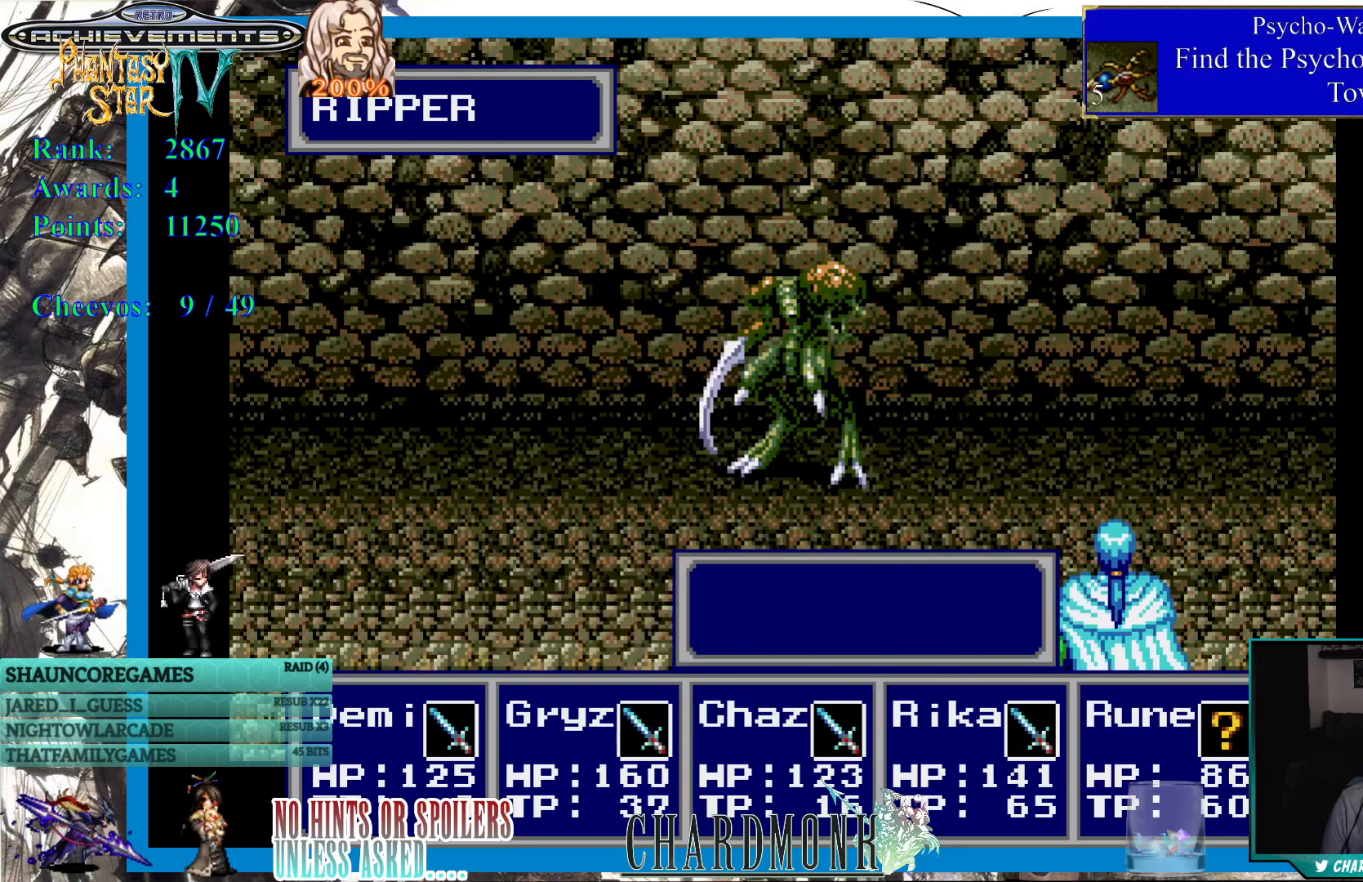
{"buttons": ["CIRCLE"], "left_stick": "center", "right_stick": "center", "events": [[83, "CIRCLE", "down"], [183, "CIRCLE", "up"], [267, "CIRCLE", "down"], [367, "CIRCLE", "up"], [450, "CIRCLE", "down"]]}
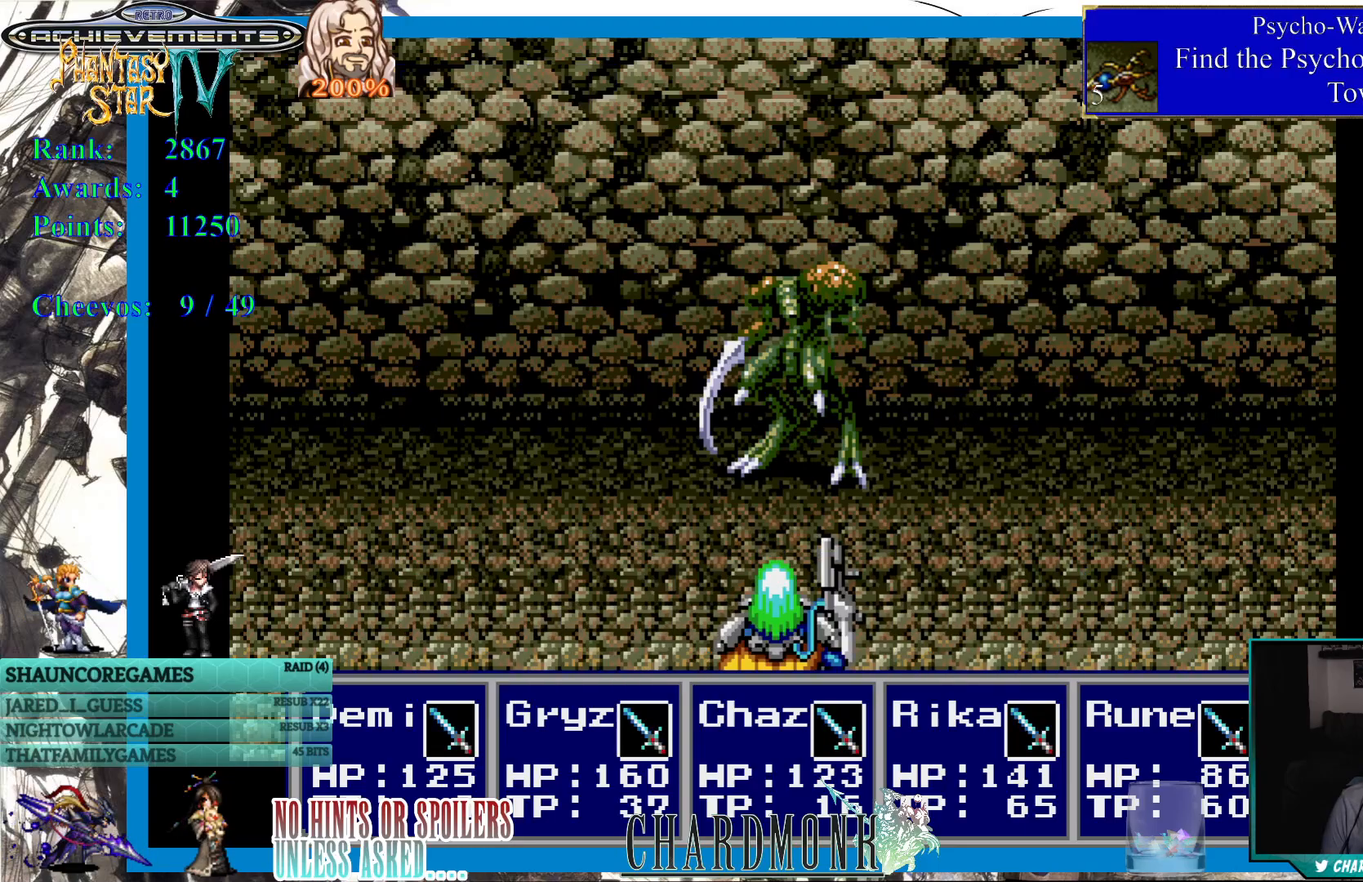
{"buttons": [], "left_stick": "center", "right_stick": "center", "events": [[33, "CIRCLE", "up"], [117, "CIRCLE", "down"], [233, "CIRCLE", "up"]]}
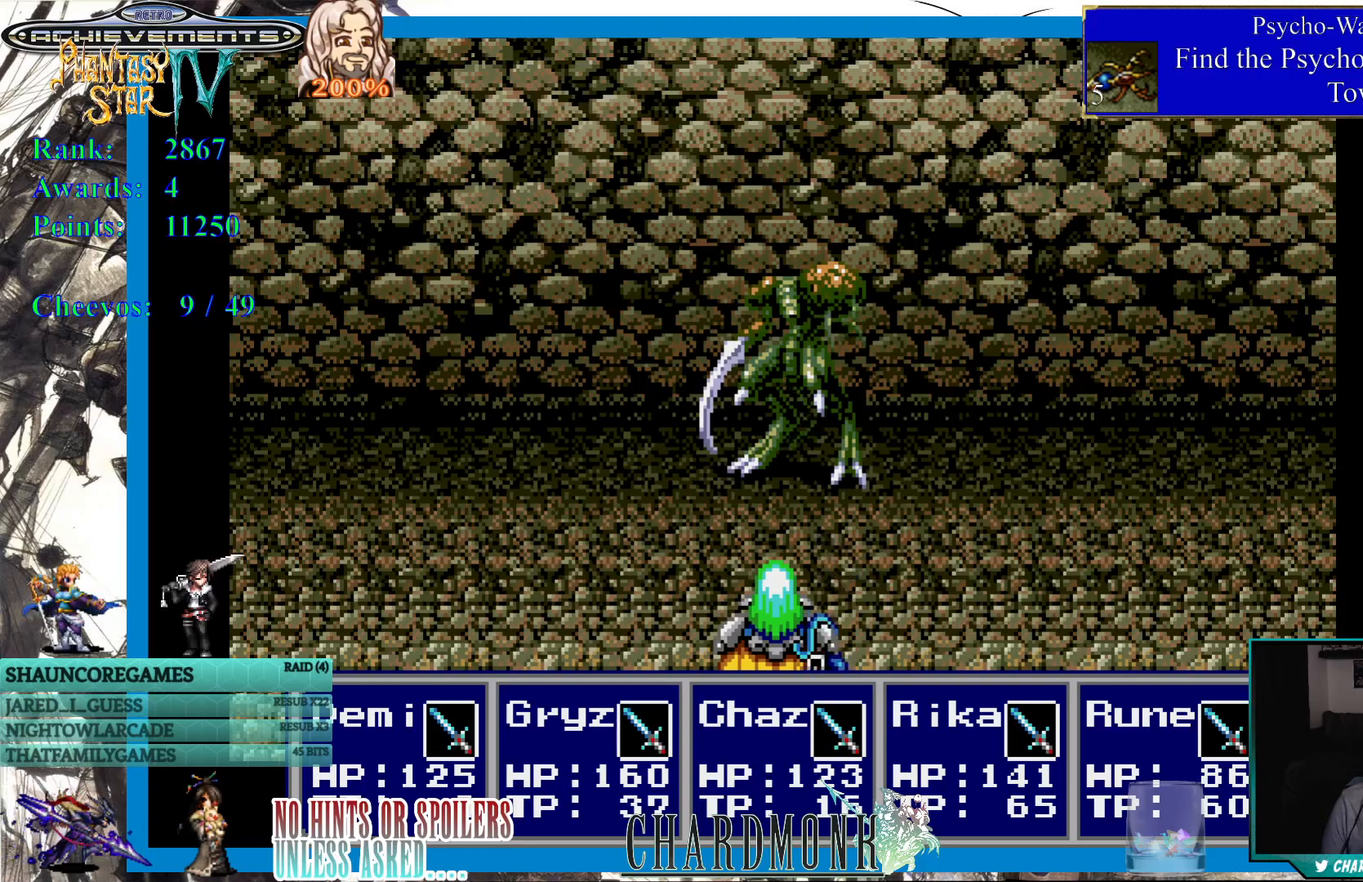
{"buttons": [], "left_stick": "center", "right_stick": "center", "events": []}
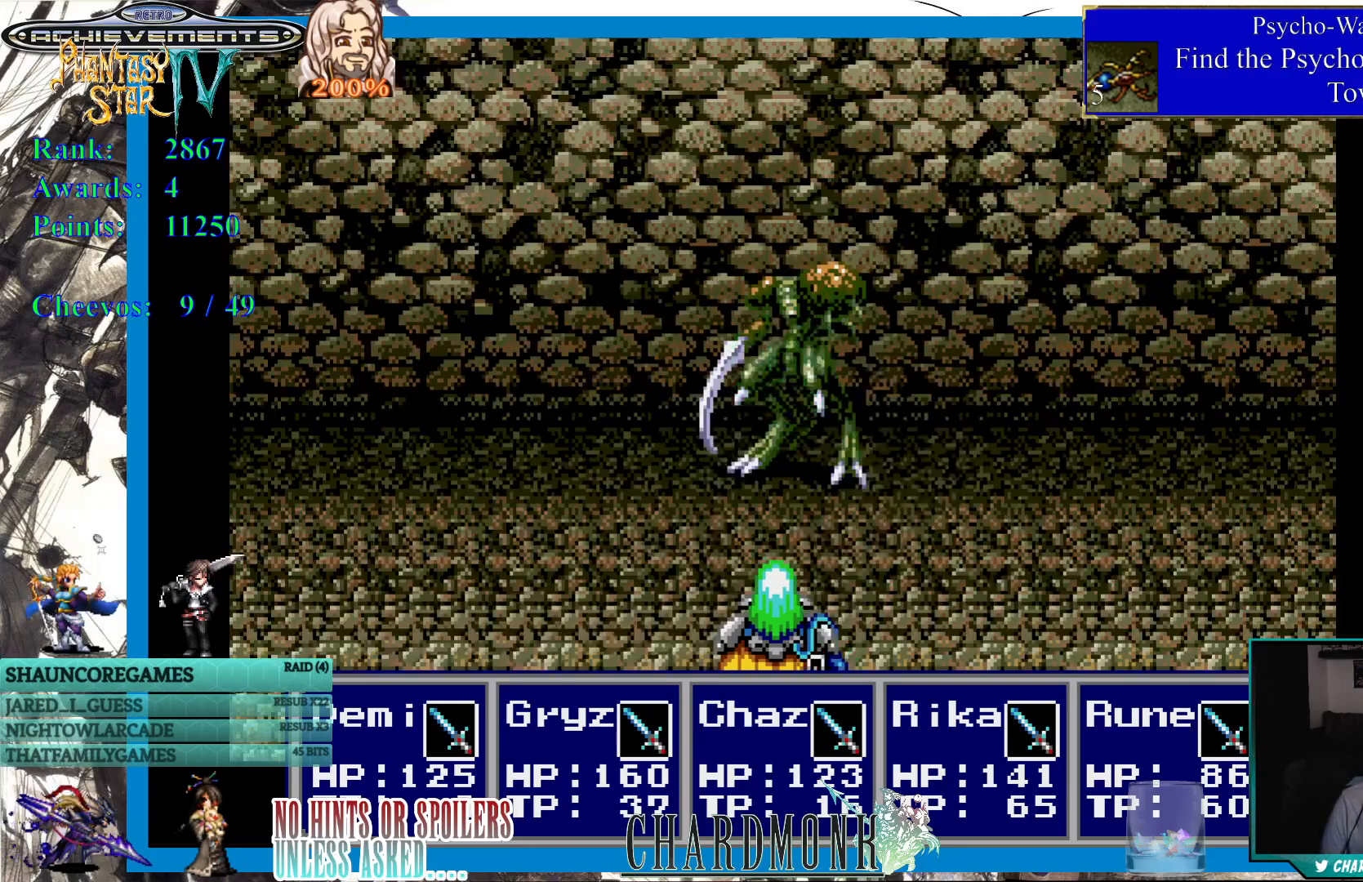
{"buttons": [], "left_stick": "center", "right_stick": "center", "events": []}
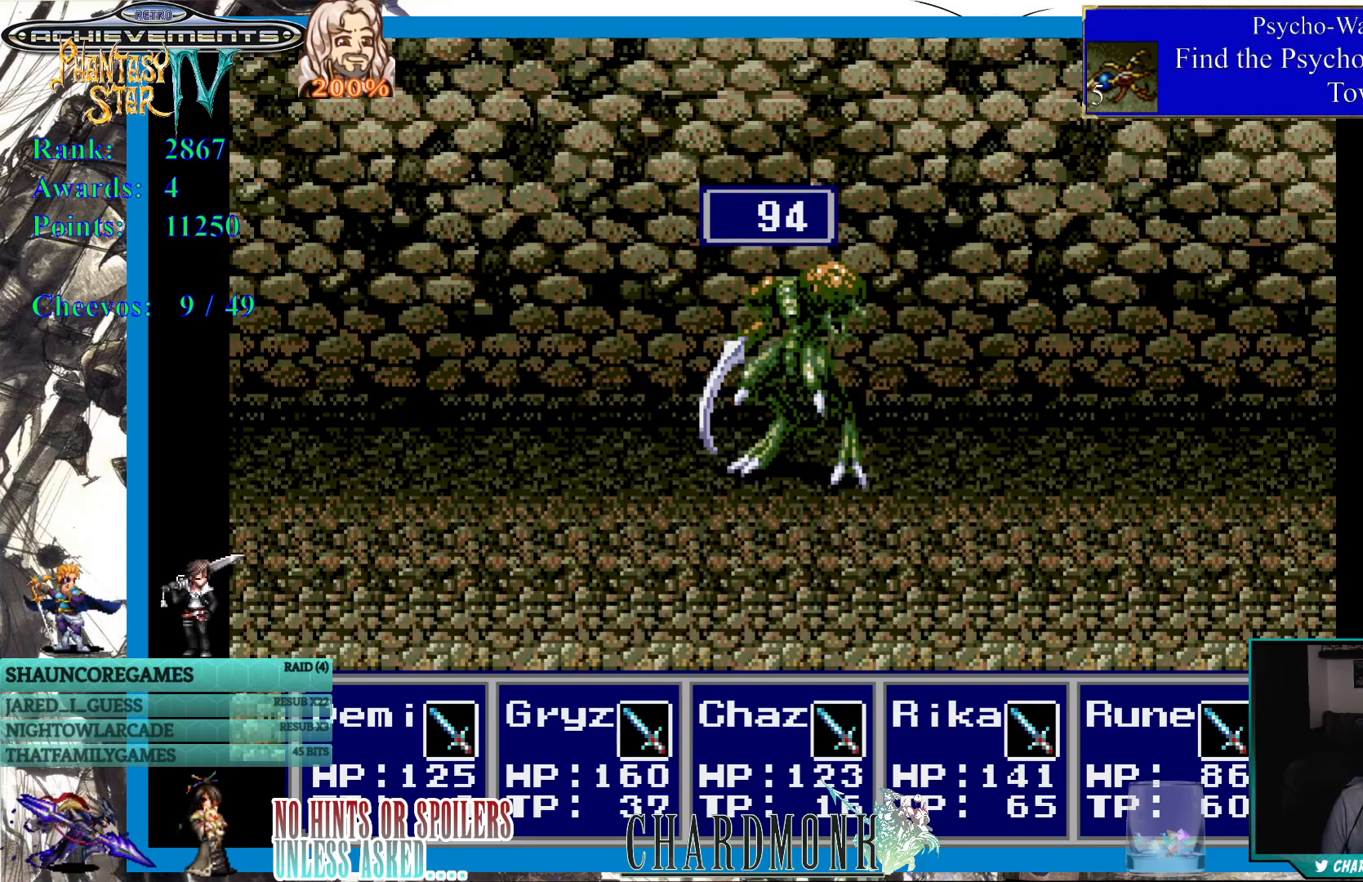
{"buttons": [], "left_stick": "center", "right_stick": "center", "events": []}
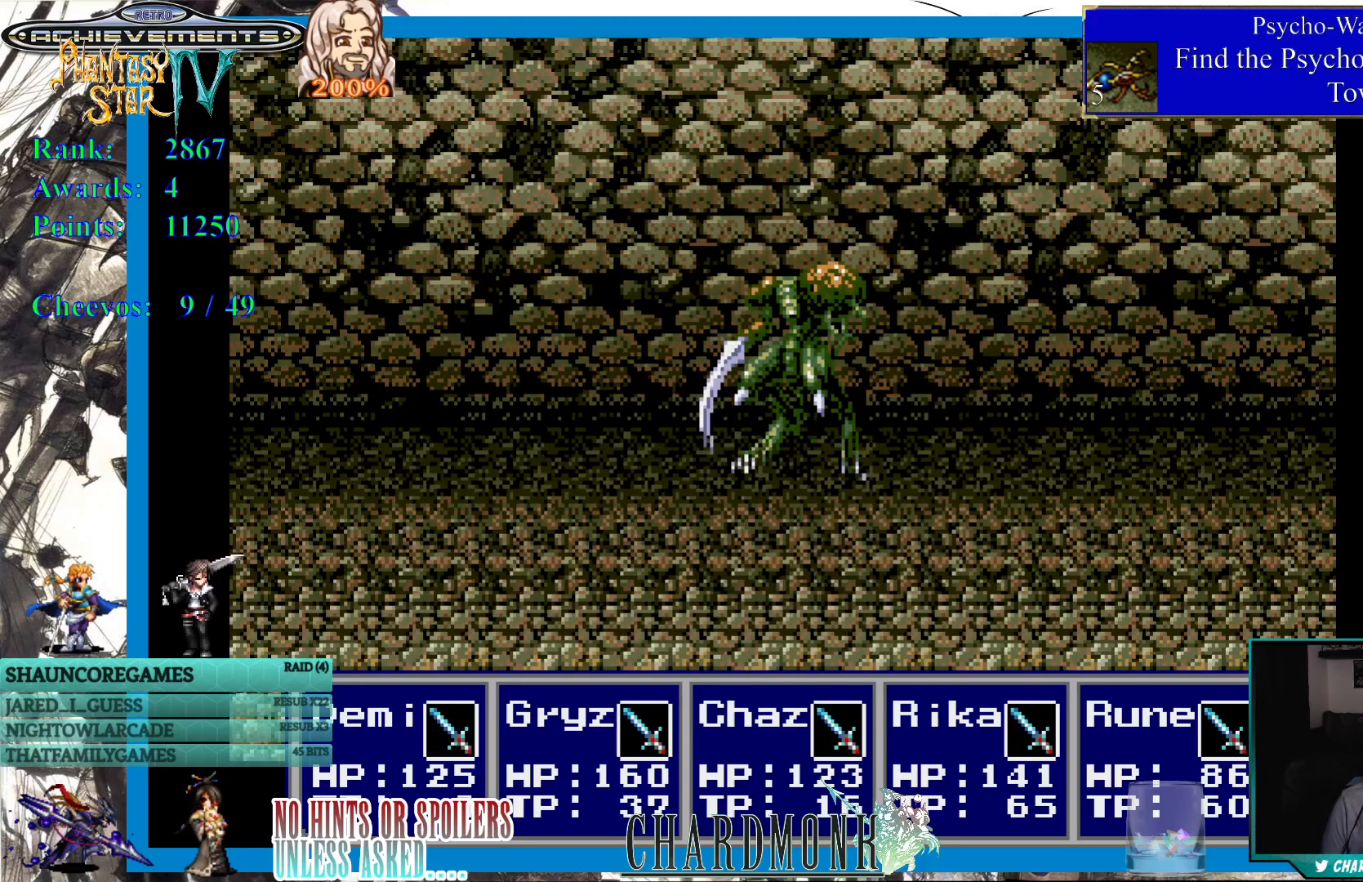
{"buttons": [], "left_stick": "center", "right_stick": "center", "events": []}
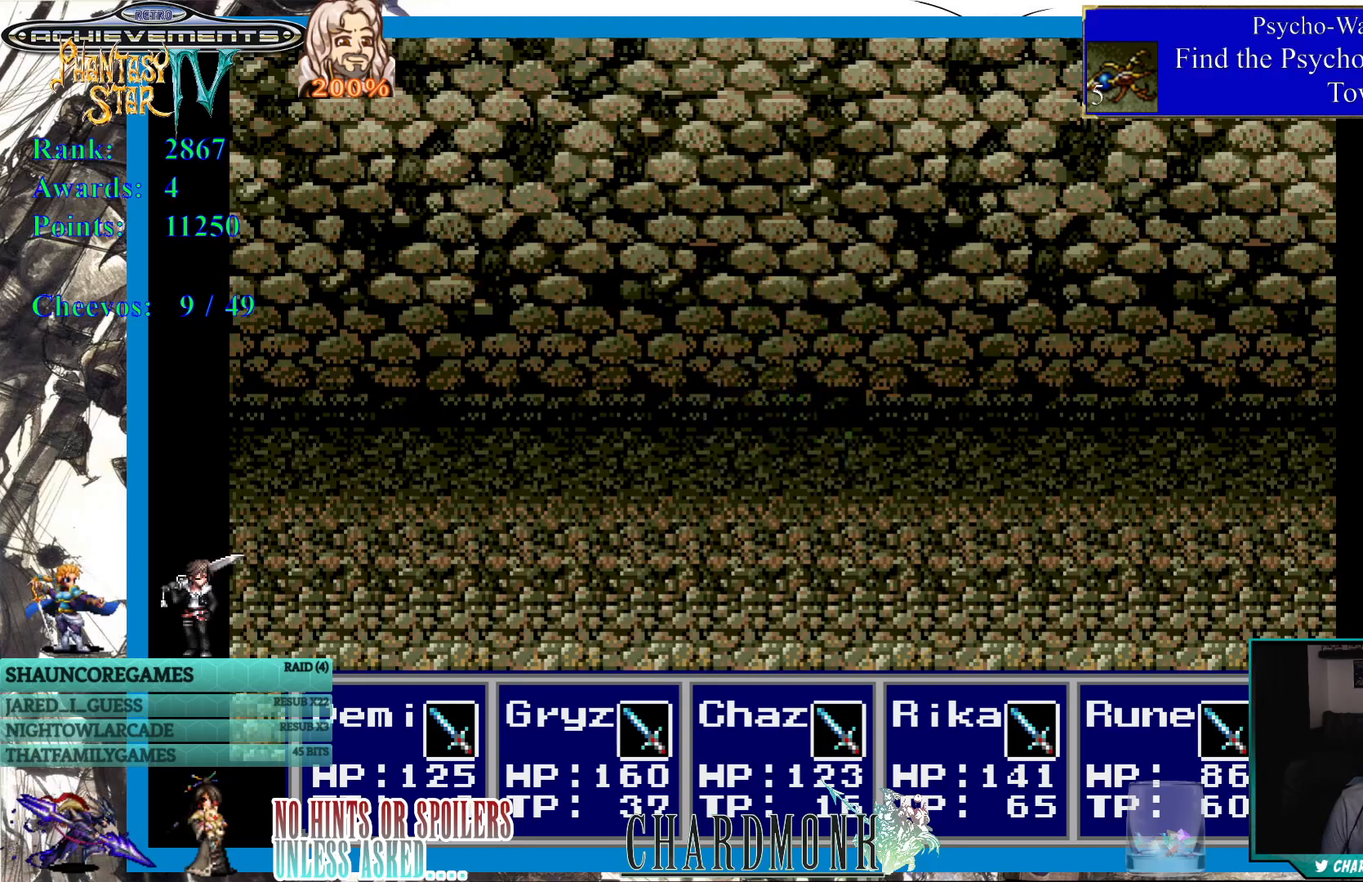
{"buttons": [], "left_stick": "center", "right_stick": "center", "events": []}
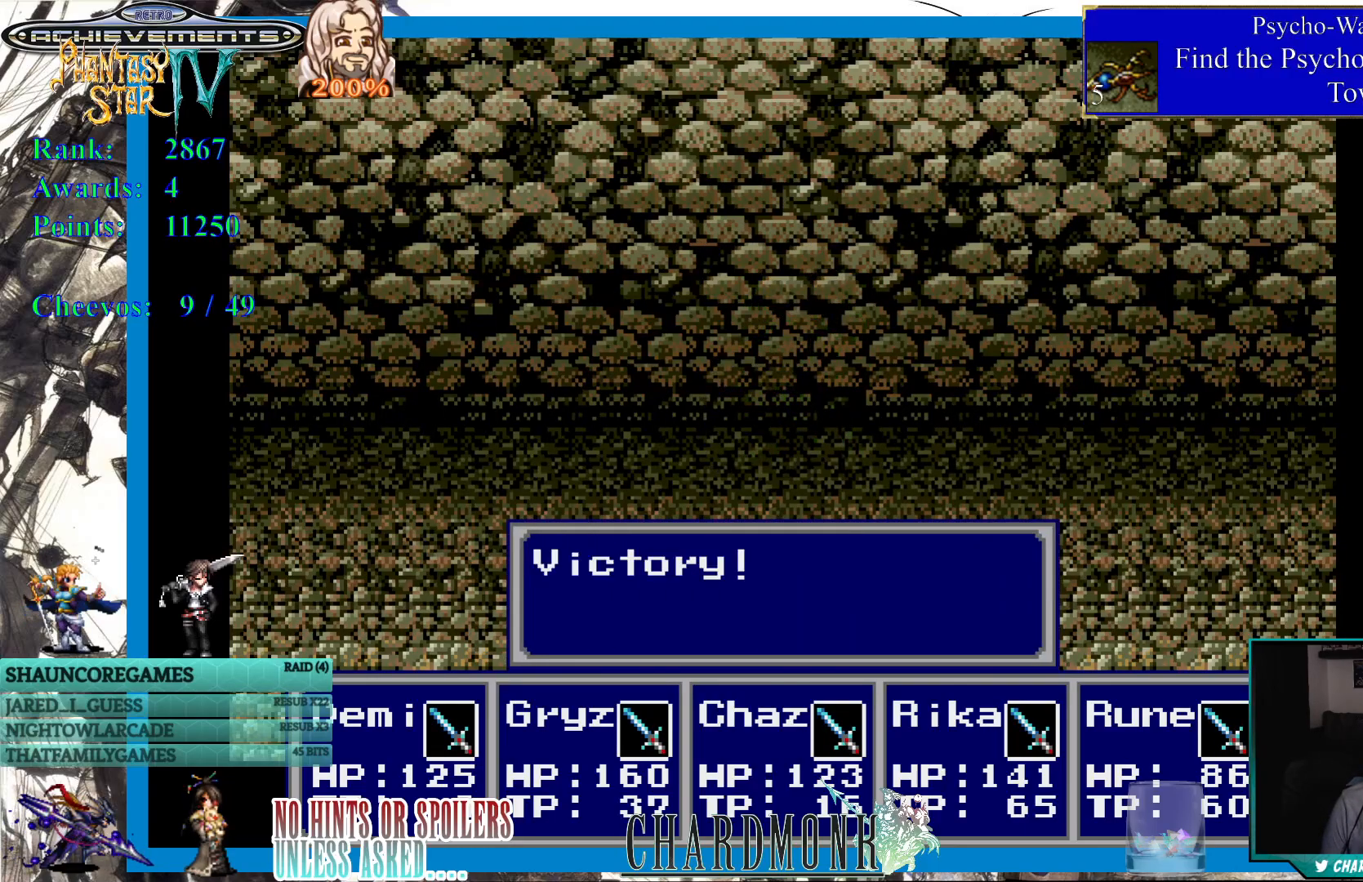
{"buttons": [], "left_stick": "center", "right_stick": "center", "events": [[283, "CIRCLE", "down"], [383, "CIRCLE", "up"]]}
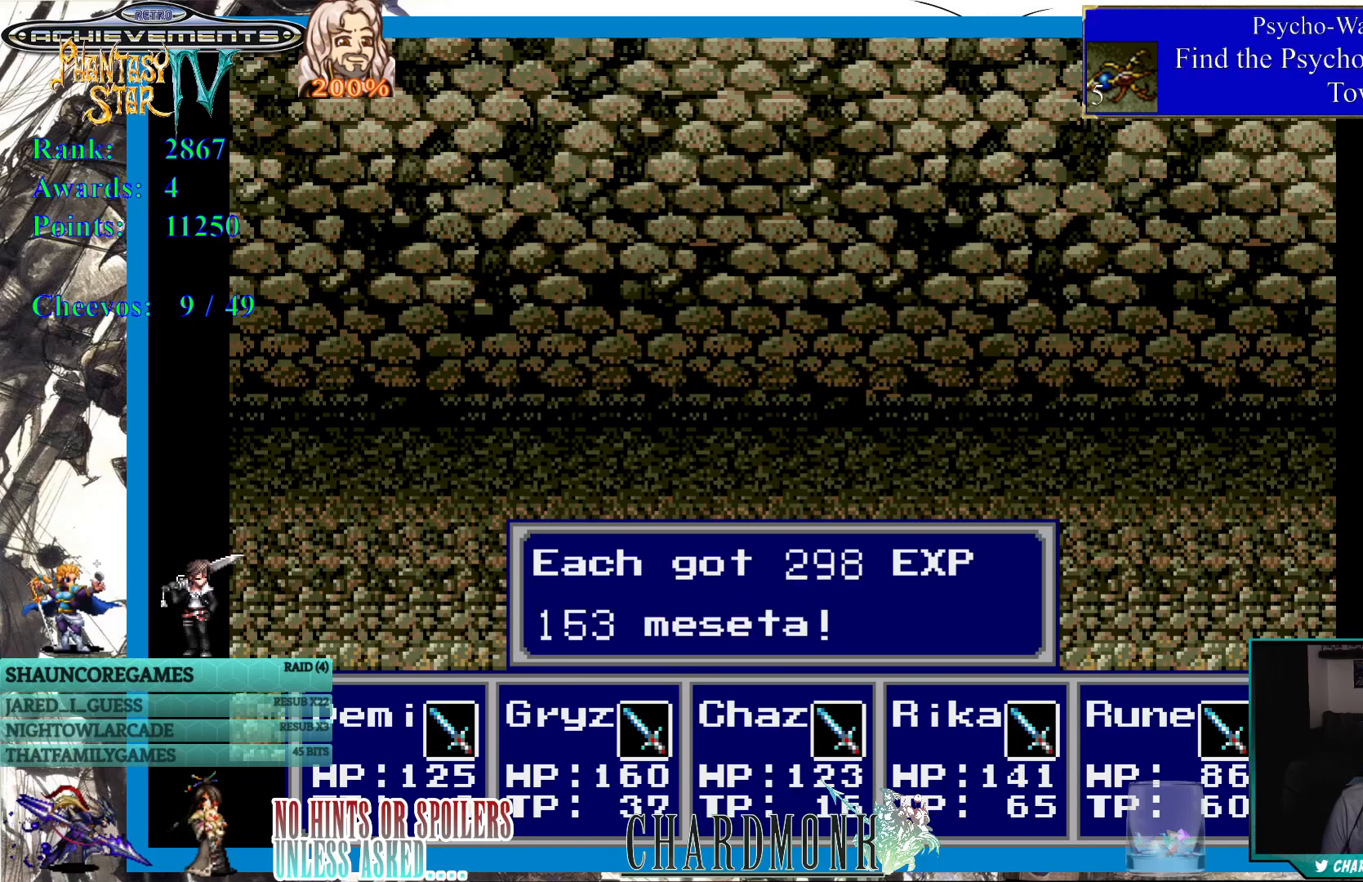
{"buttons": ["CIRCLE"], "left_stick": "center", "right_stick": "center", "events": [[233, "CIRCLE", "down"], [350, "CIRCLE", "up"], [433, "CIRCLE", "down"]]}
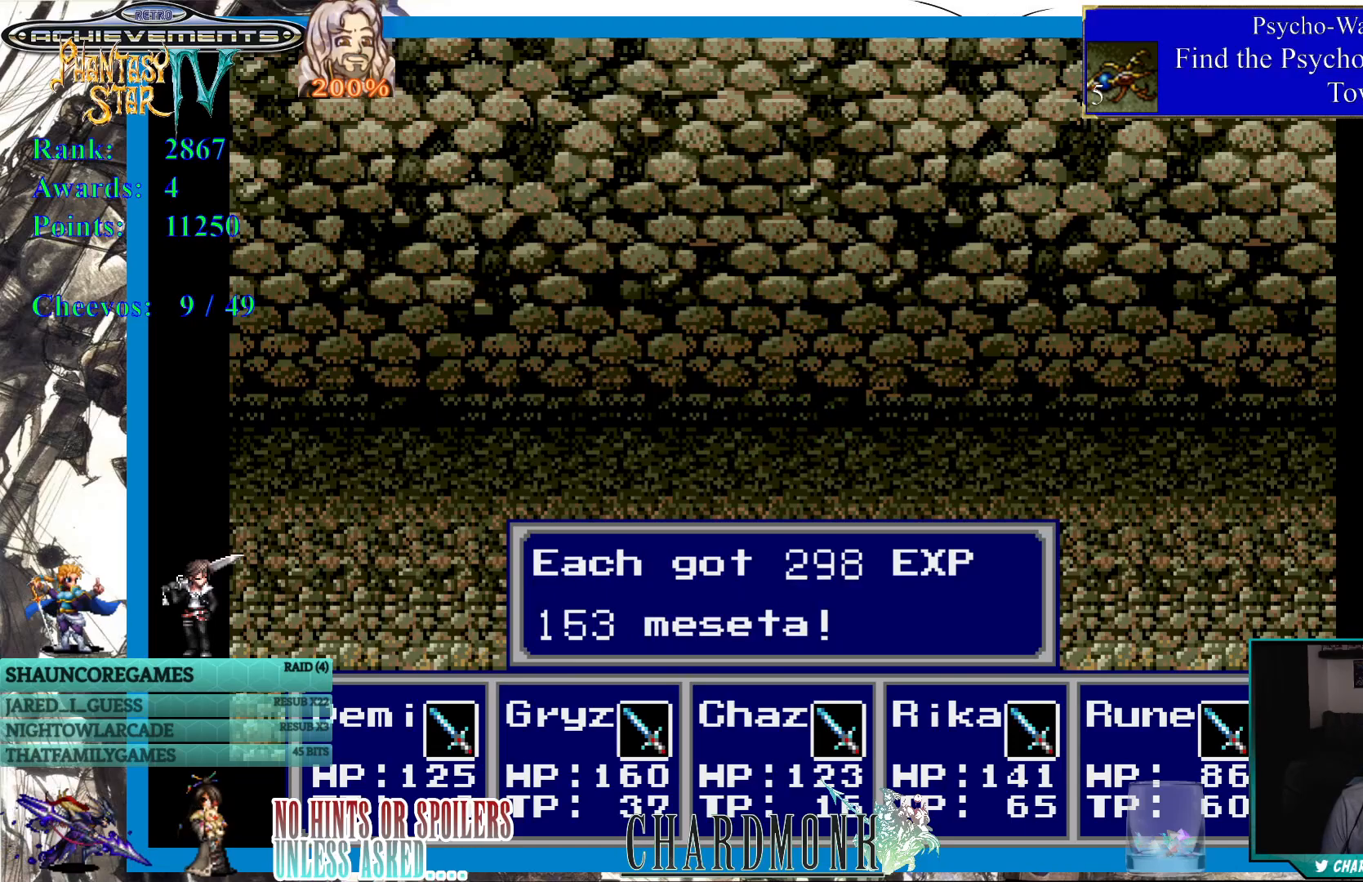
{"buttons": [], "left_stick": "center", "right_stick": "center", "events": [[50, "CIRCLE", "up"], [150, "CIRCLE", "down"], [233, "CIRCLE", "up"]]}
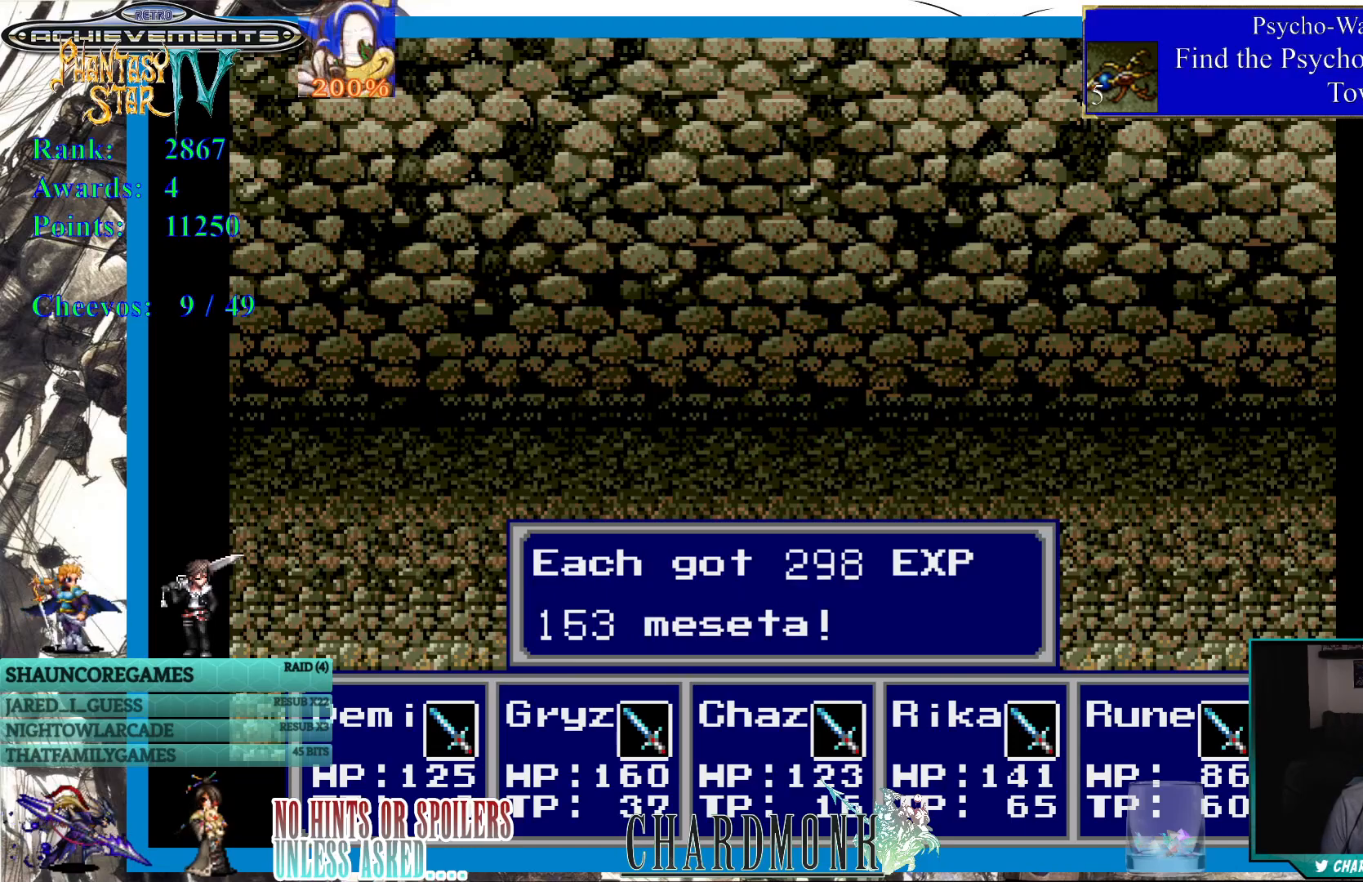
{"buttons": [], "left_stick": "center", "right_stick": "center", "events": []}
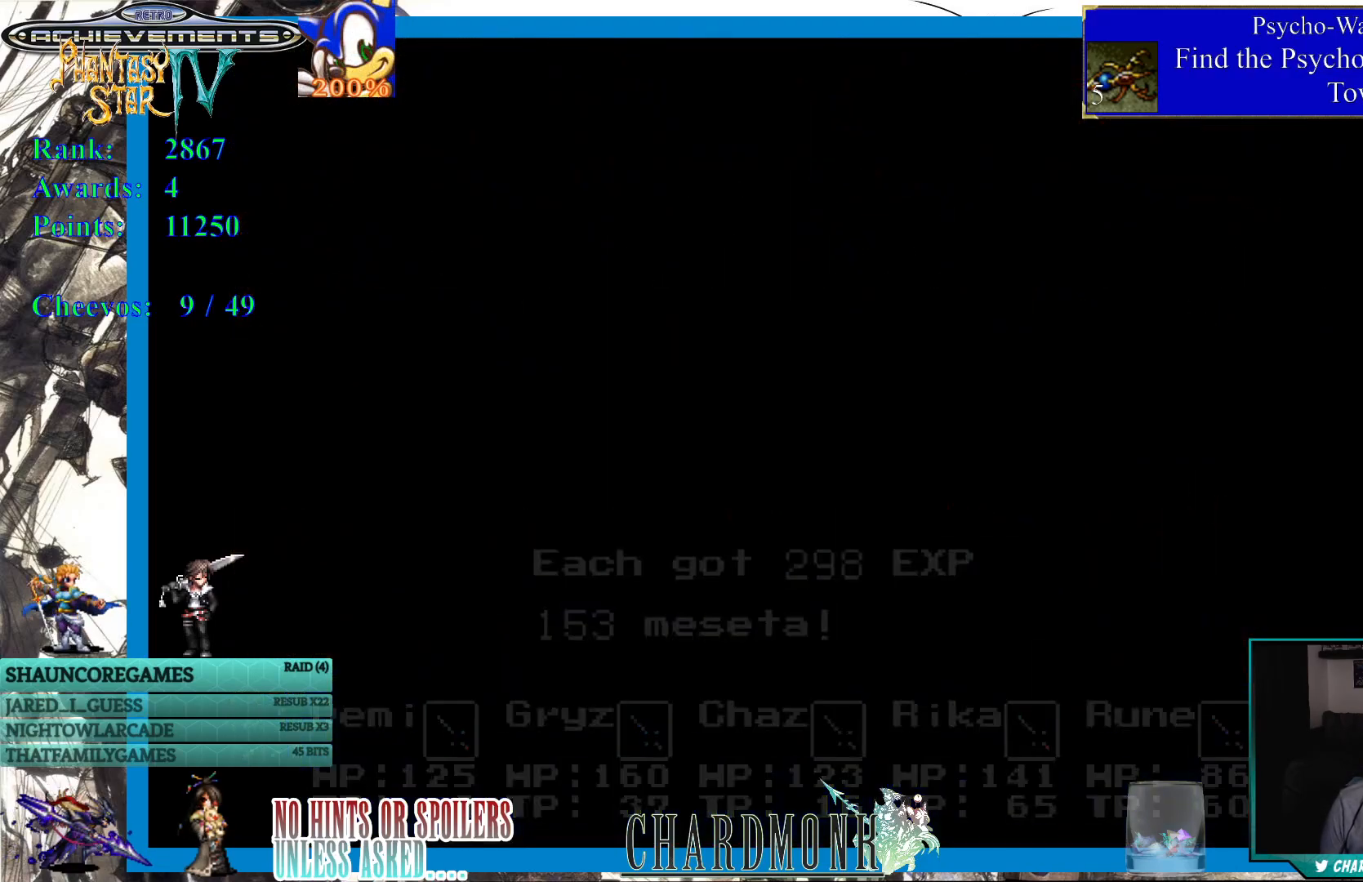
{"buttons": [], "left_stick": "center", "right_stick": "center", "events": []}
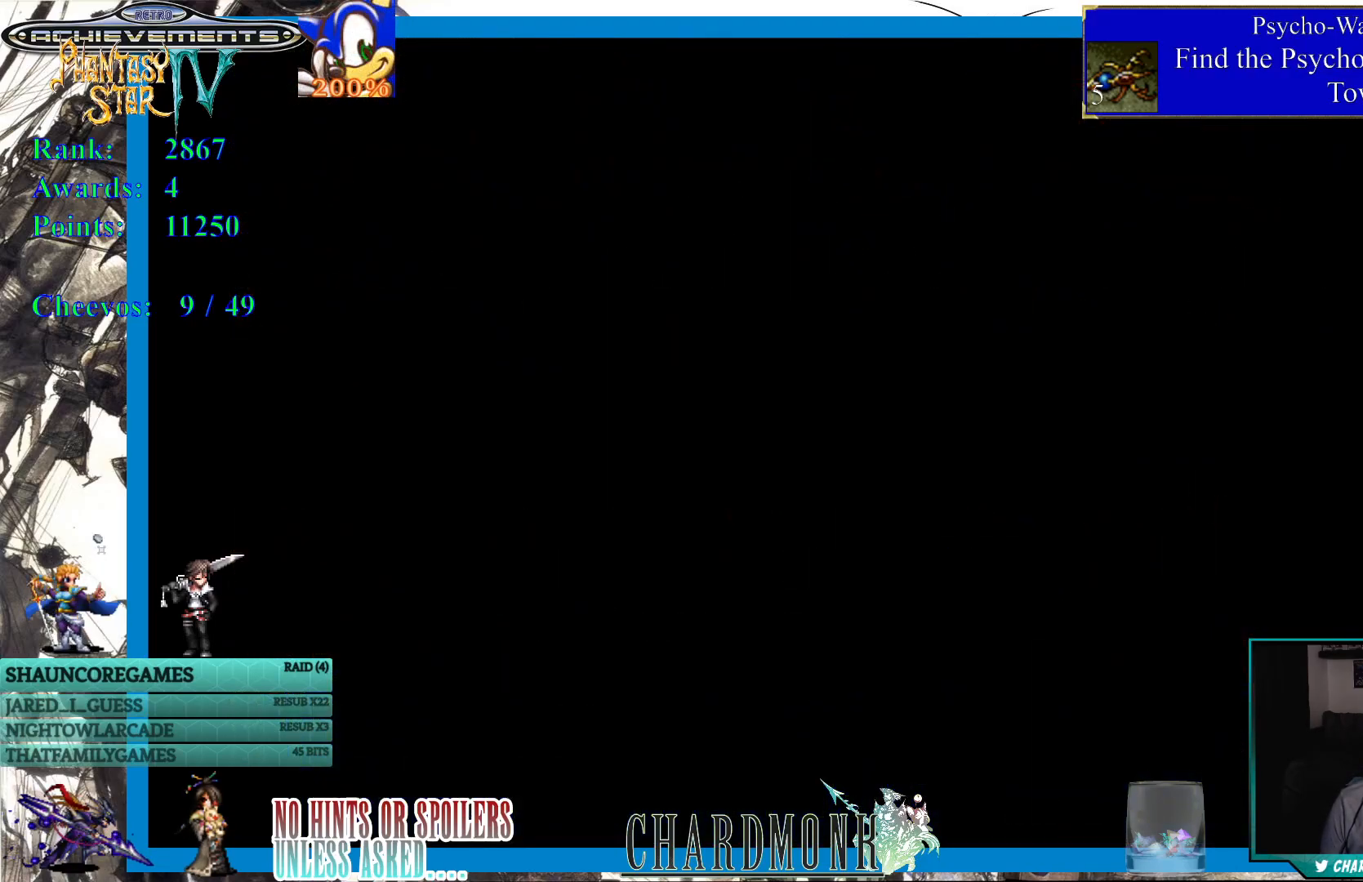
{"buttons": [], "left_stick": "center", "right_stick": "center", "events": []}
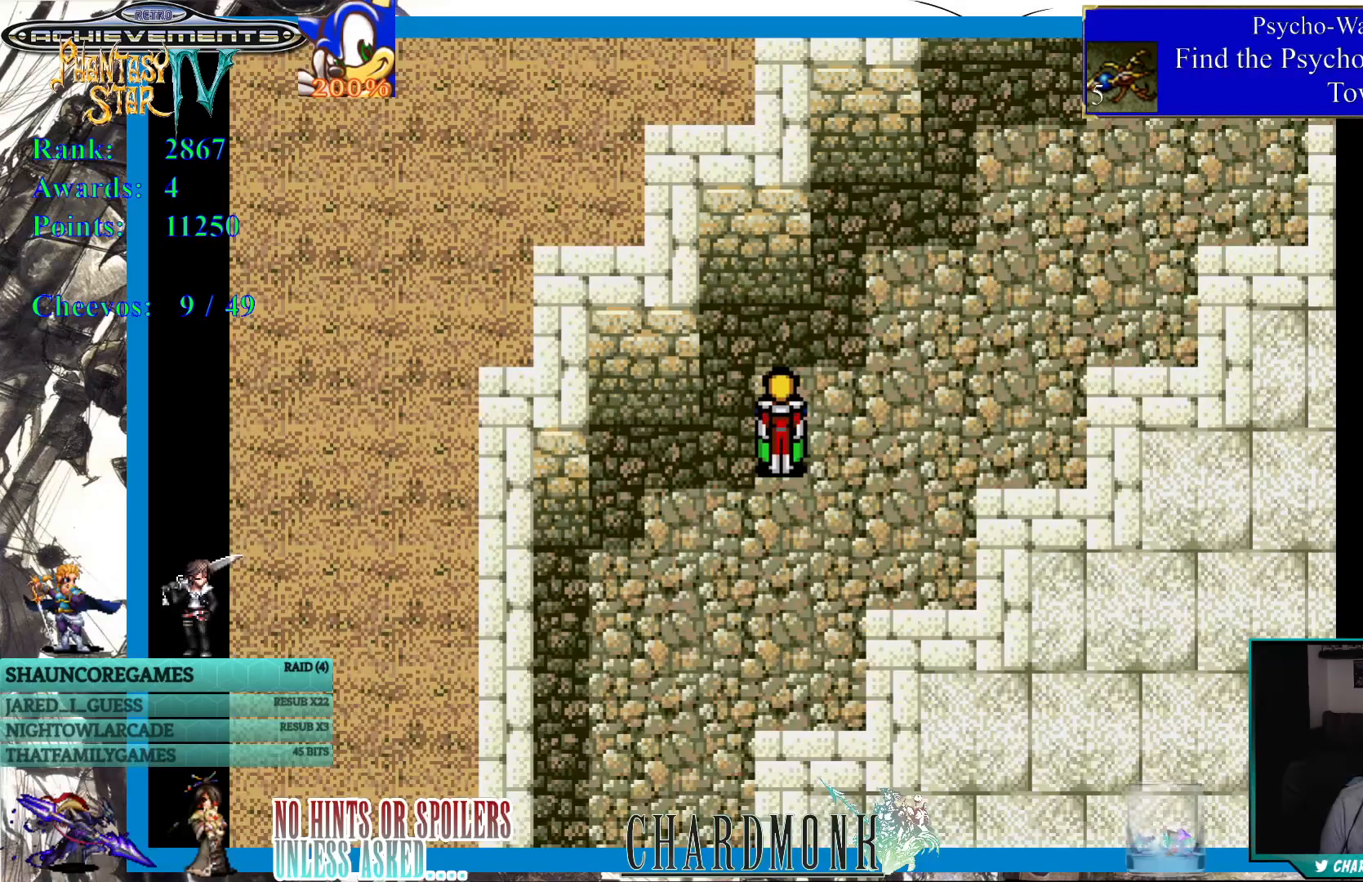
{"buttons": [], "left_stick": "center", "right_stick": "center", "events": []}
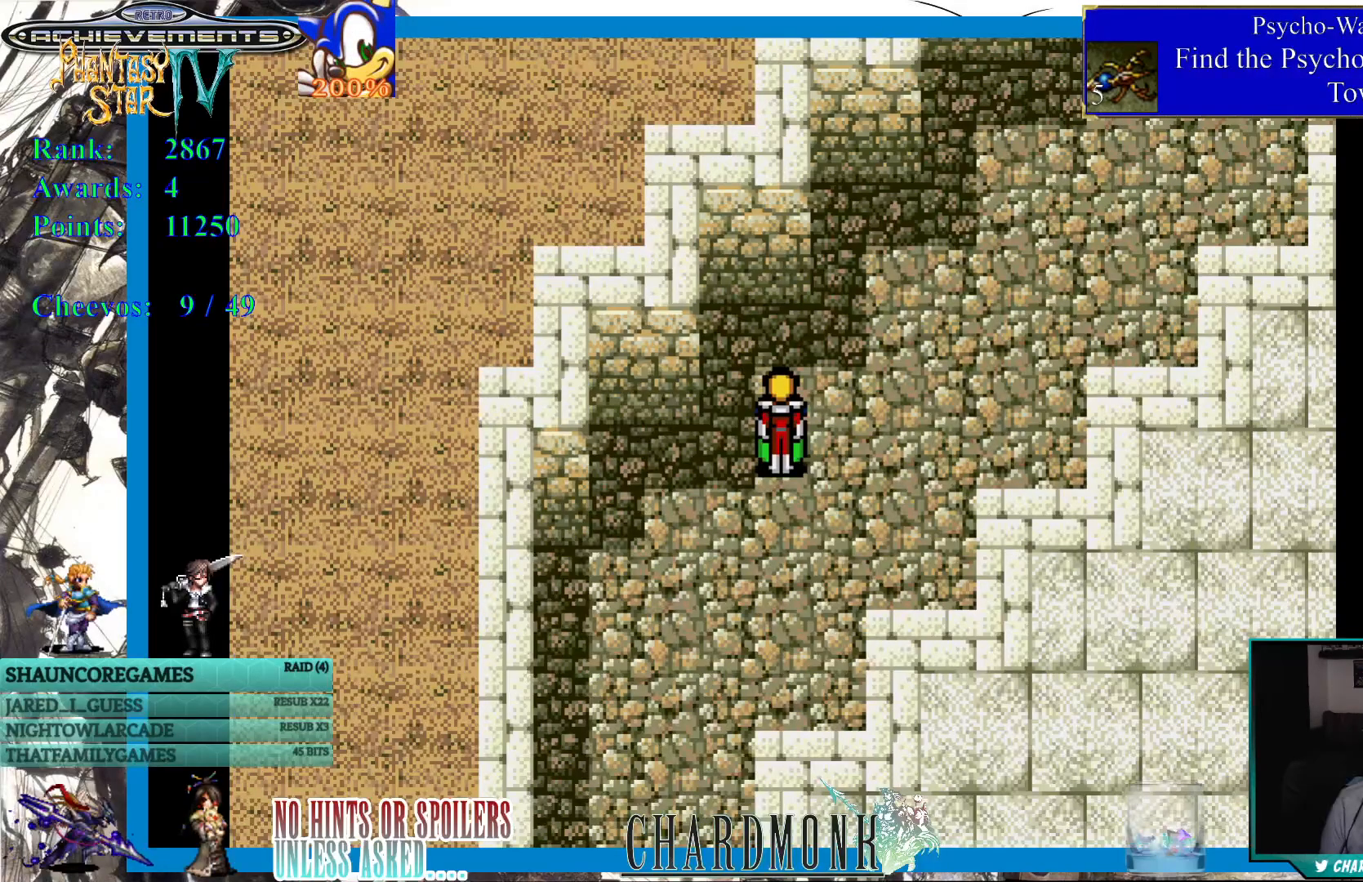
{"buttons": ["DPAD_UP", "DPAD_RIGHT"], "left_stick": "center", "right_stick": "center", "events": [[350, "DPAD_RIGHT", "down"], [400, "DPAD_UP", "down"]]}
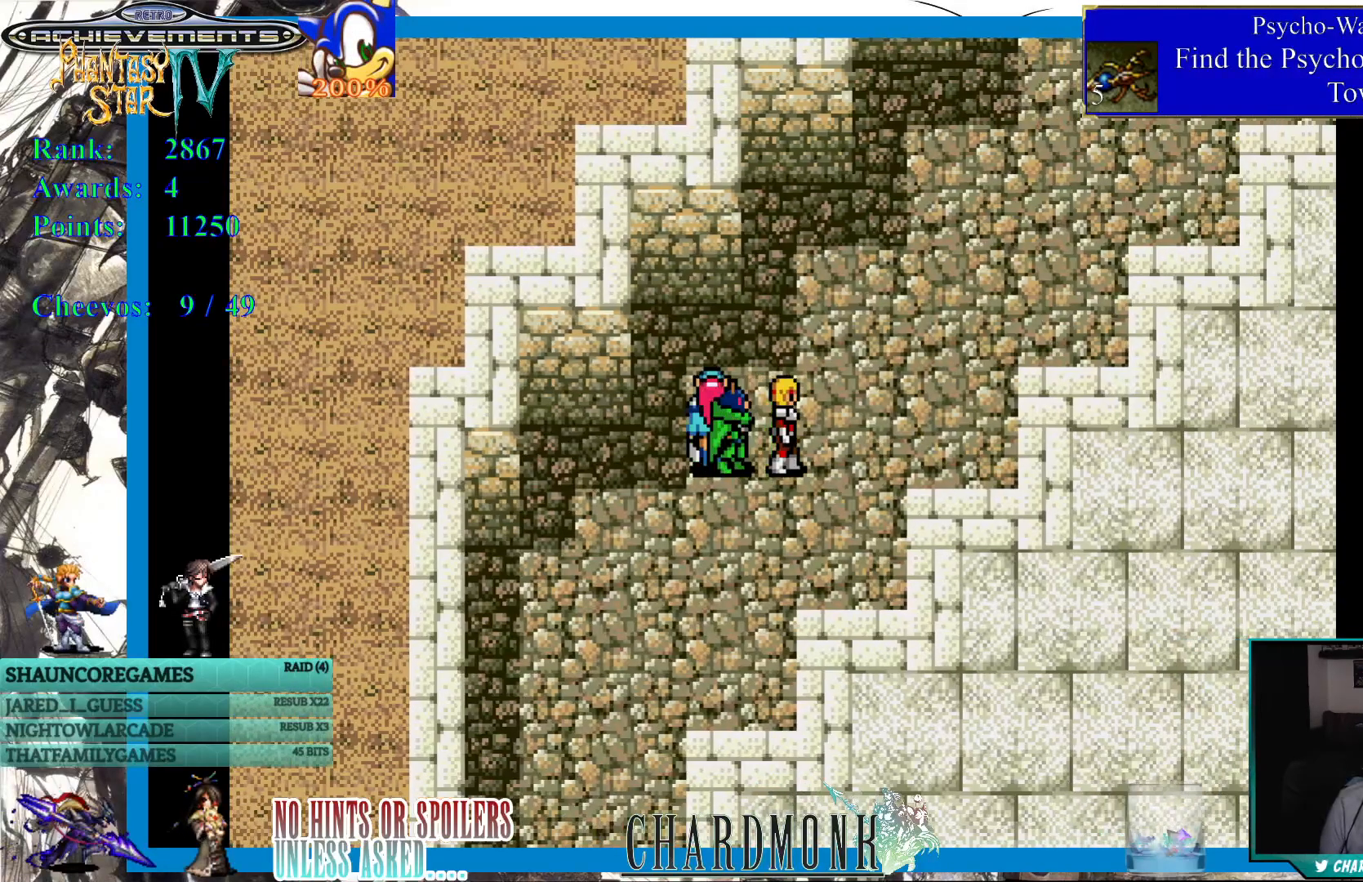
{"buttons": ["DPAD_UP"], "left_stick": "center", "right_stick": "center", "events": [[233, "DPAD_RIGHT", "up"]]}